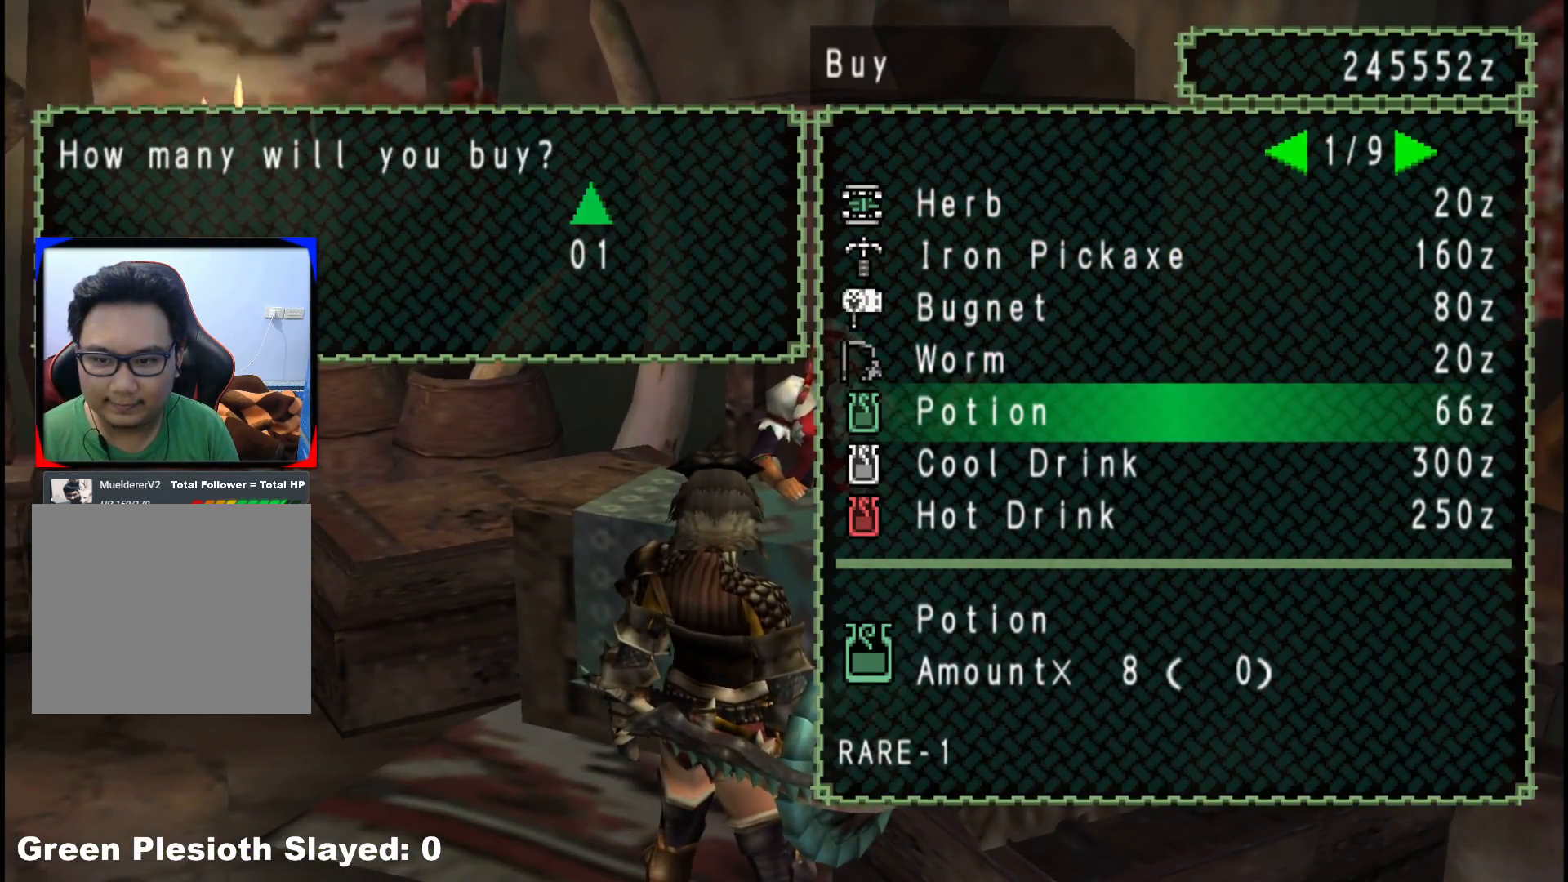
Gameplay with a controller (Xbox layout); each line is a JSON object with the inputs held at the frame after it. "events" lists button and stick changes between this image and that frame as [ms after this image, input, new state], when the widget could be followed in between. Not read: L2 L3 R3.
{"buttons": [], "left_stick": "center", "right_stick": "center", "events": [[100, "DPAD_RIGHT", "up"], [133, "A", "down"], [217, "A", "up"], [300, "A", "down"], [400, "A", "up"], [433, "DPAD_RIGHT", "down"], [500, "DPAD_RIGHT", "up"]]}
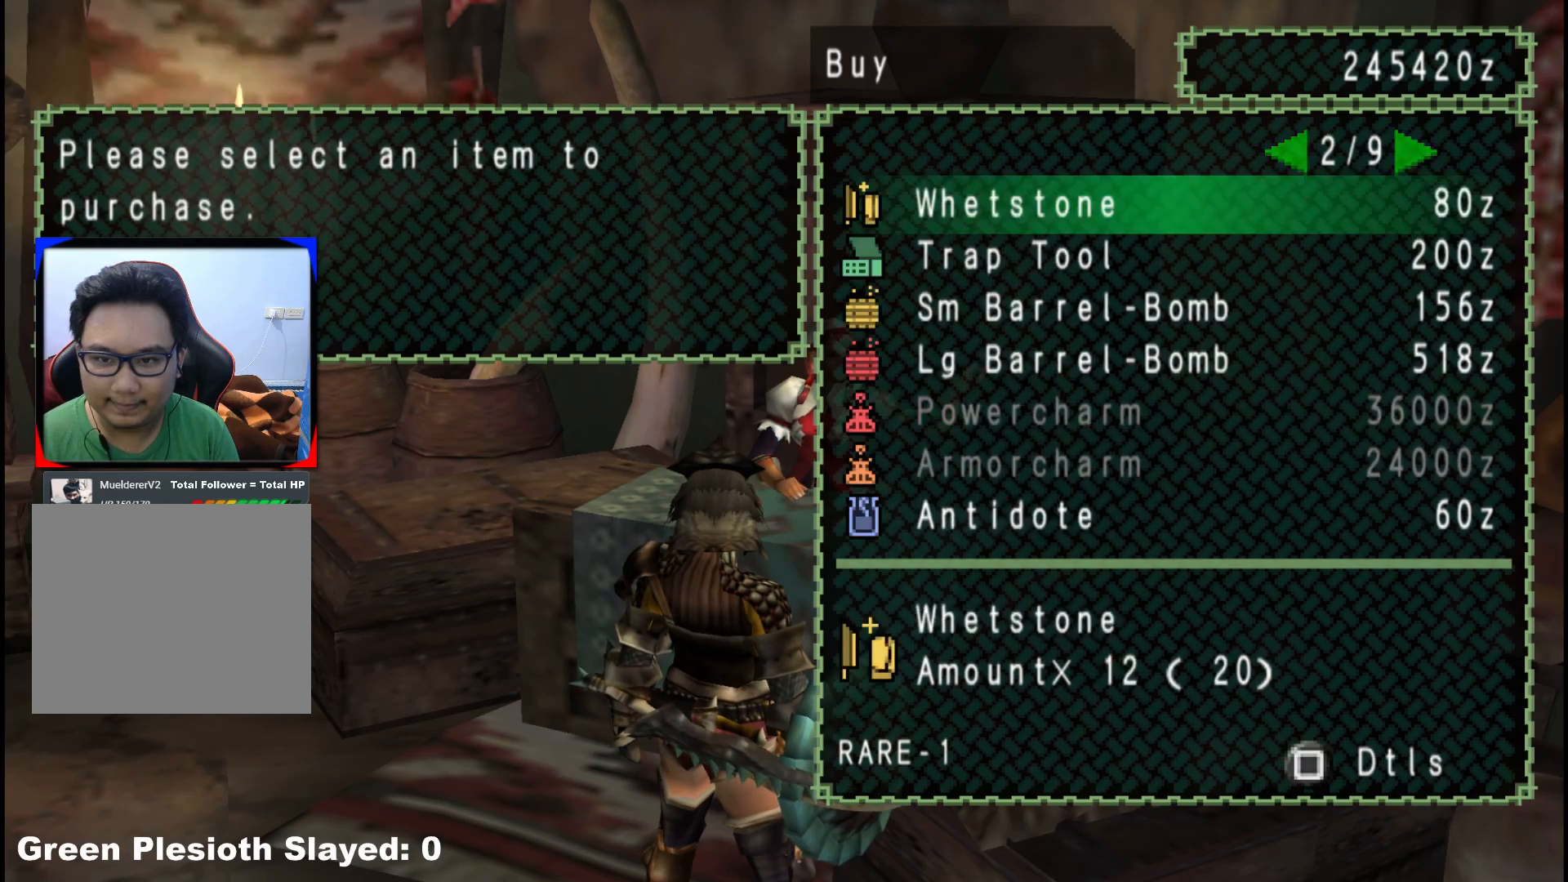
{"buttons": [], "left_stick": "center", "right_stick": "center", "events": [[117, "DPAD_UP", "down"], [217, "DPAD_UP", "up"]]}
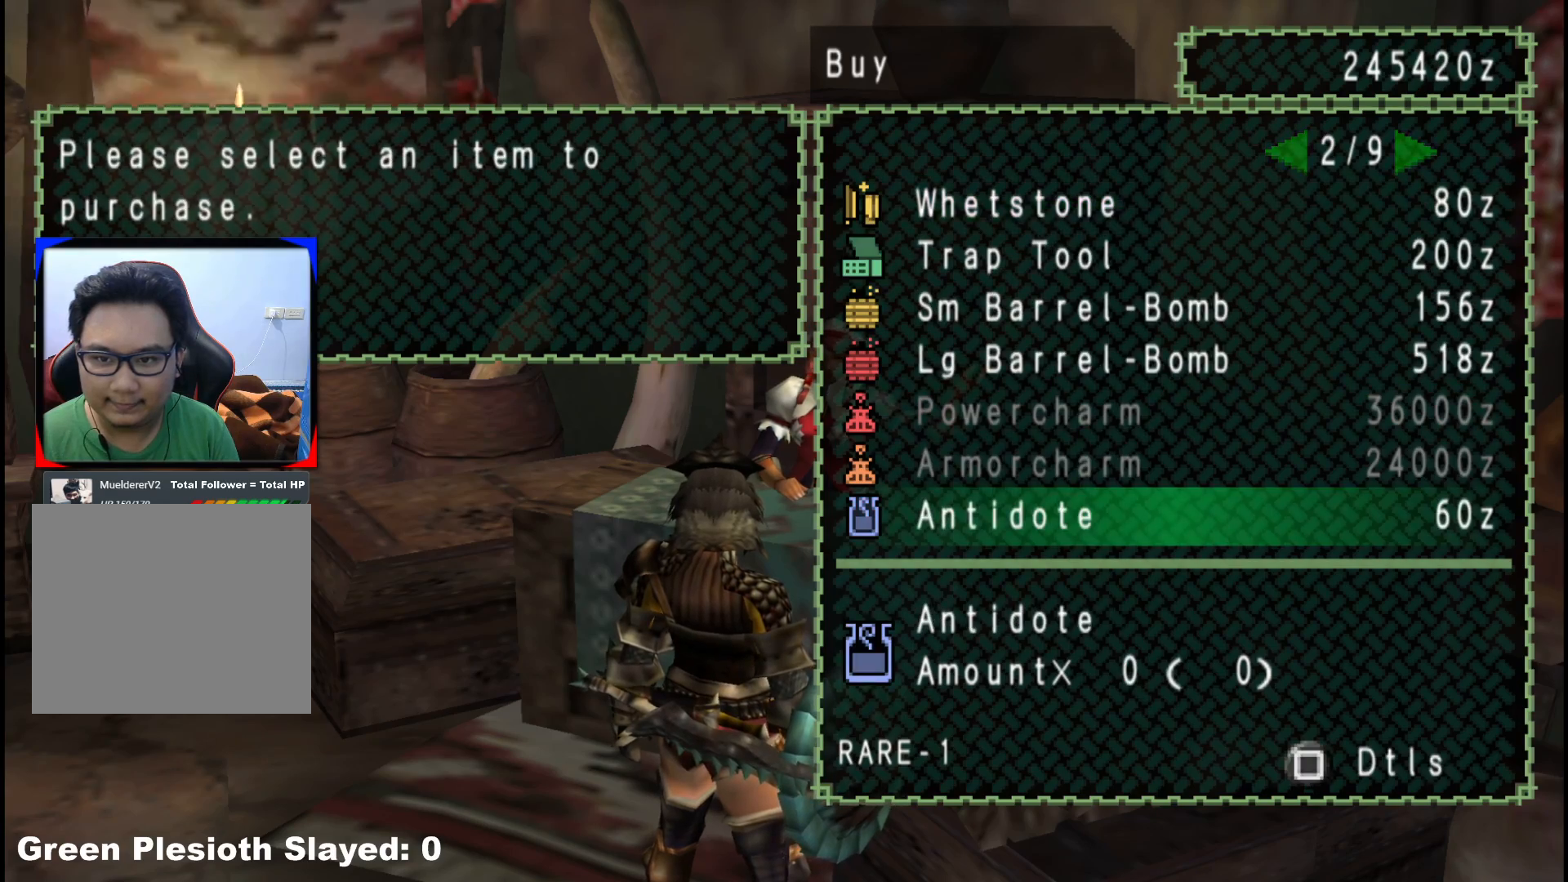
{"buttons": [], "left_stick": "center", "right_stick": "center", "events": [[350, "A", "down"], [467, "A", "up"]]}
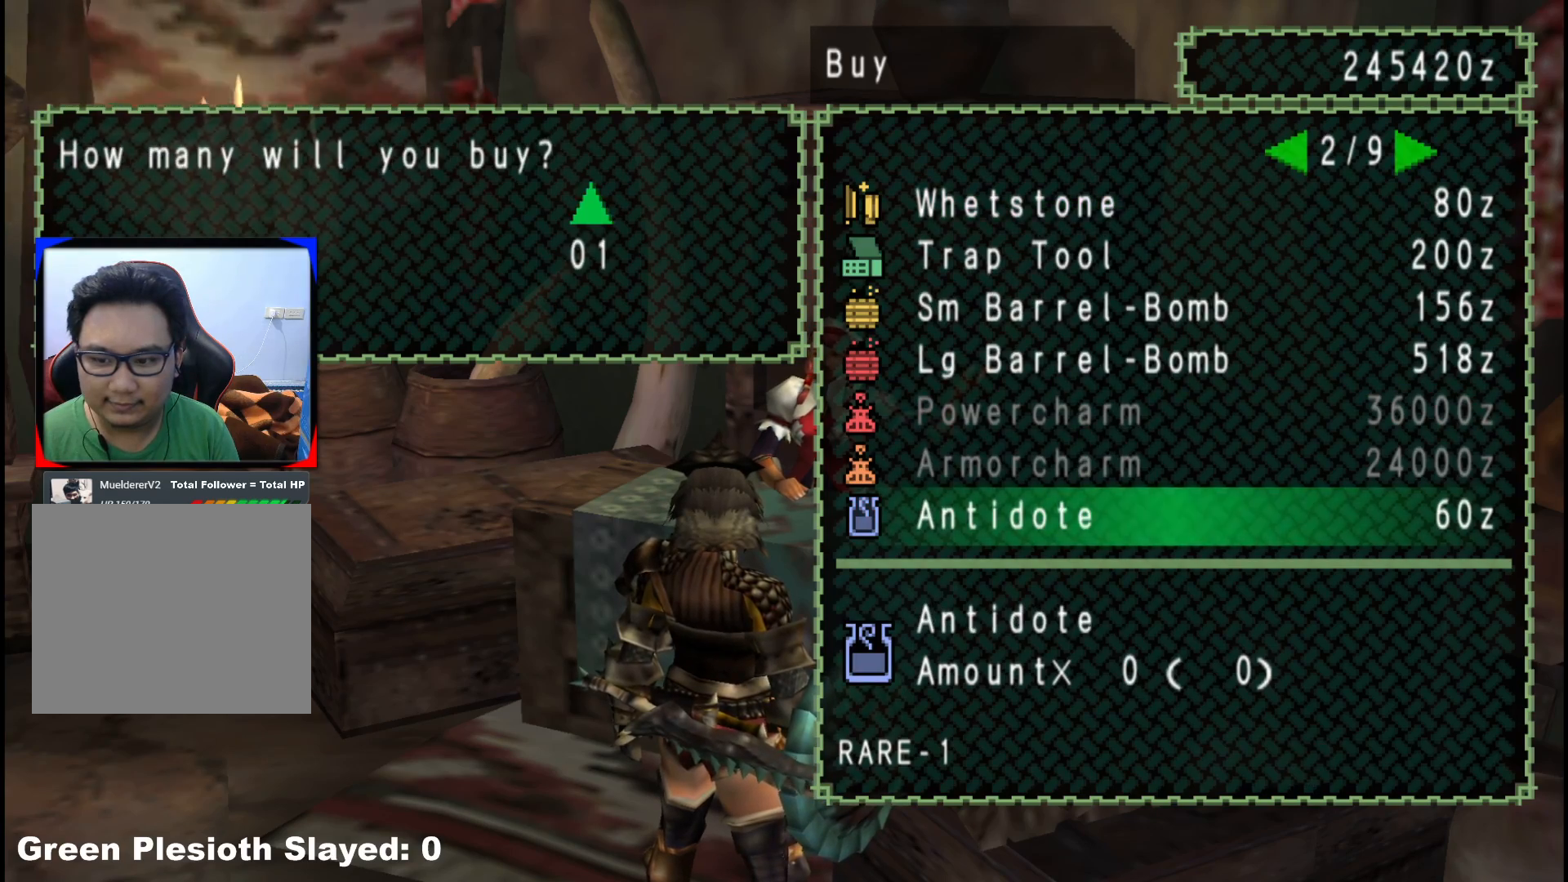
{"buttons": [], "left_stick": "center", "right_stick": "center", "events": [[50, "DPAD_RIGHT", "down"], [167, "DPAD_RIGHT", "up"], [367, "A", "down"], [467, "A", "up"]]}
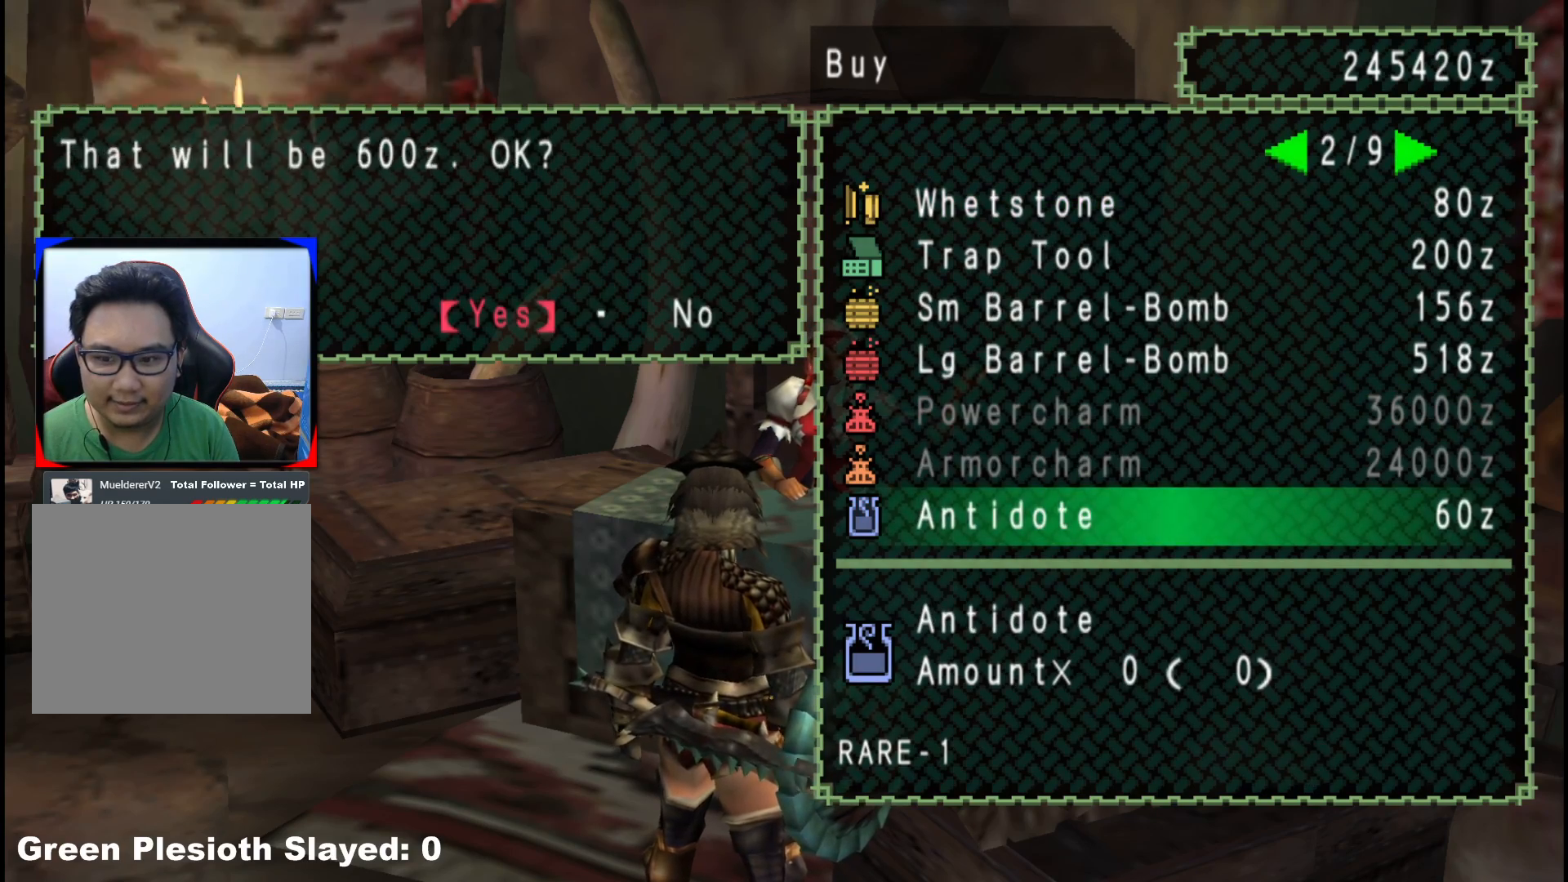
{"buttons": ["B"], "left_stick": "down", "right_stick": "center", "events": [[67, "A", "down"], [150, "A", "up"], [200, "left_stick", "down"], [450, "B", "down"]]}
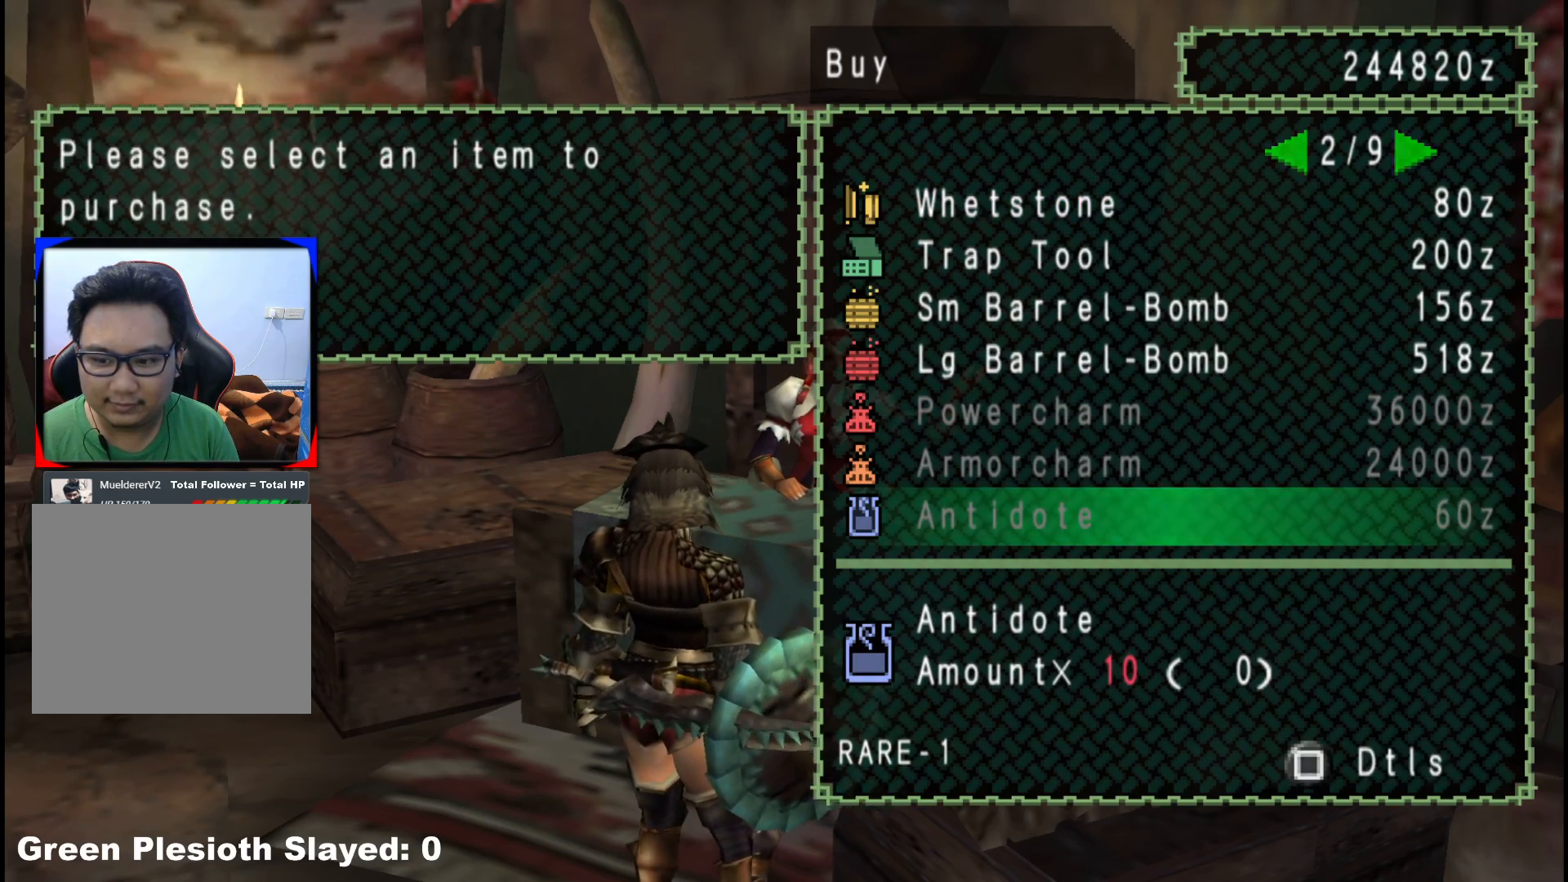
{"buttons": [], "left_stick": "down", "right_stick": "center", "events": [[17, "B", "up"], [100, "B", "down"], [167, "B", "up"], [250, "B", "down"], [333, "B", "up"], [417, "B", "down"], [483, "B", "up"]]}
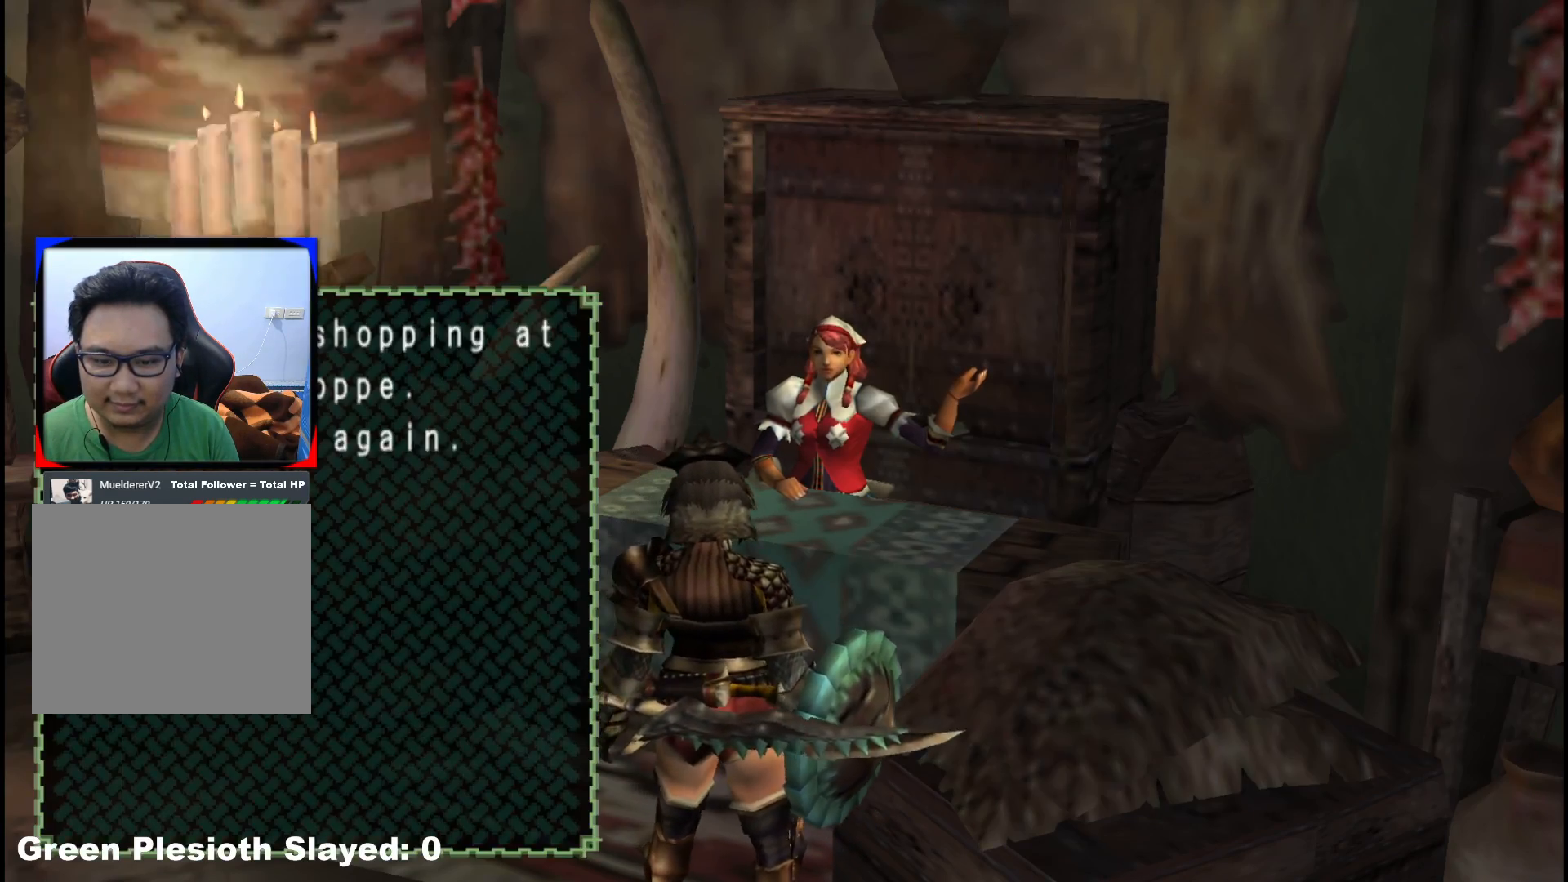
{"buttons": [], "left_stick": "down", "right_stick": "center", "events": [[67, "B", "down"], [133, "B", "up"], [217, "B", "down"], [300, "B", "up"]]}
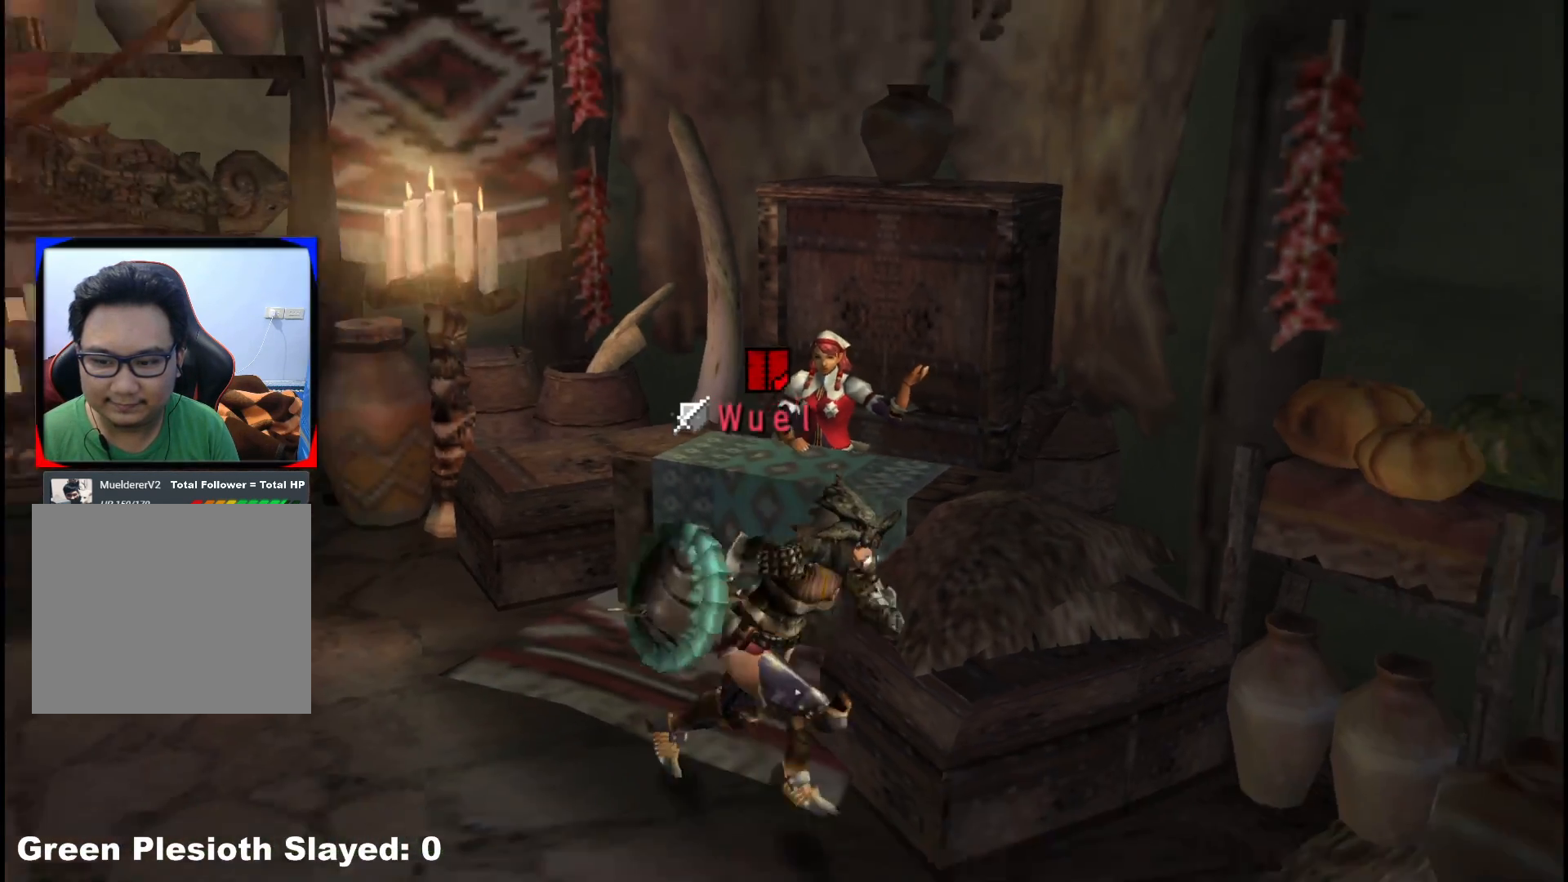
{"buttons": [], "left_stick": "down-right", "right_stick": "center", "events": [[183, "left_stick", "down-right"], [233, "R1", "down"], [383, "R1", "up"]]}
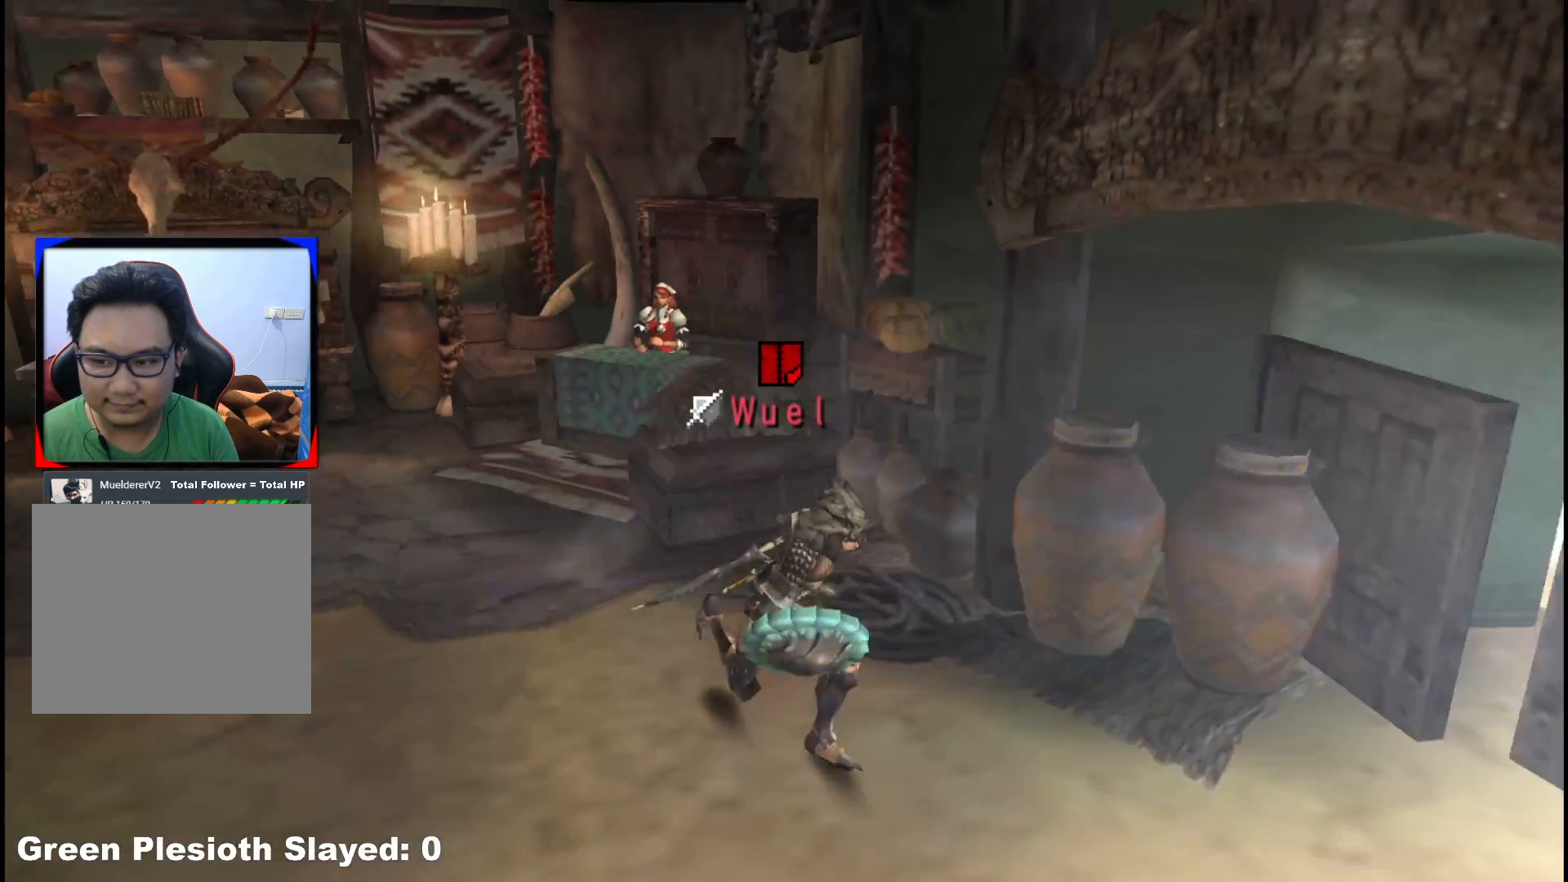
{"buttons": [], "left_stick": "up-right", "right_stick": "center", "events": [[33, "left_stick", "right"], [167, "X", "down"], [217, "left_stick", "up-right"], [250, "X", "up"]]}
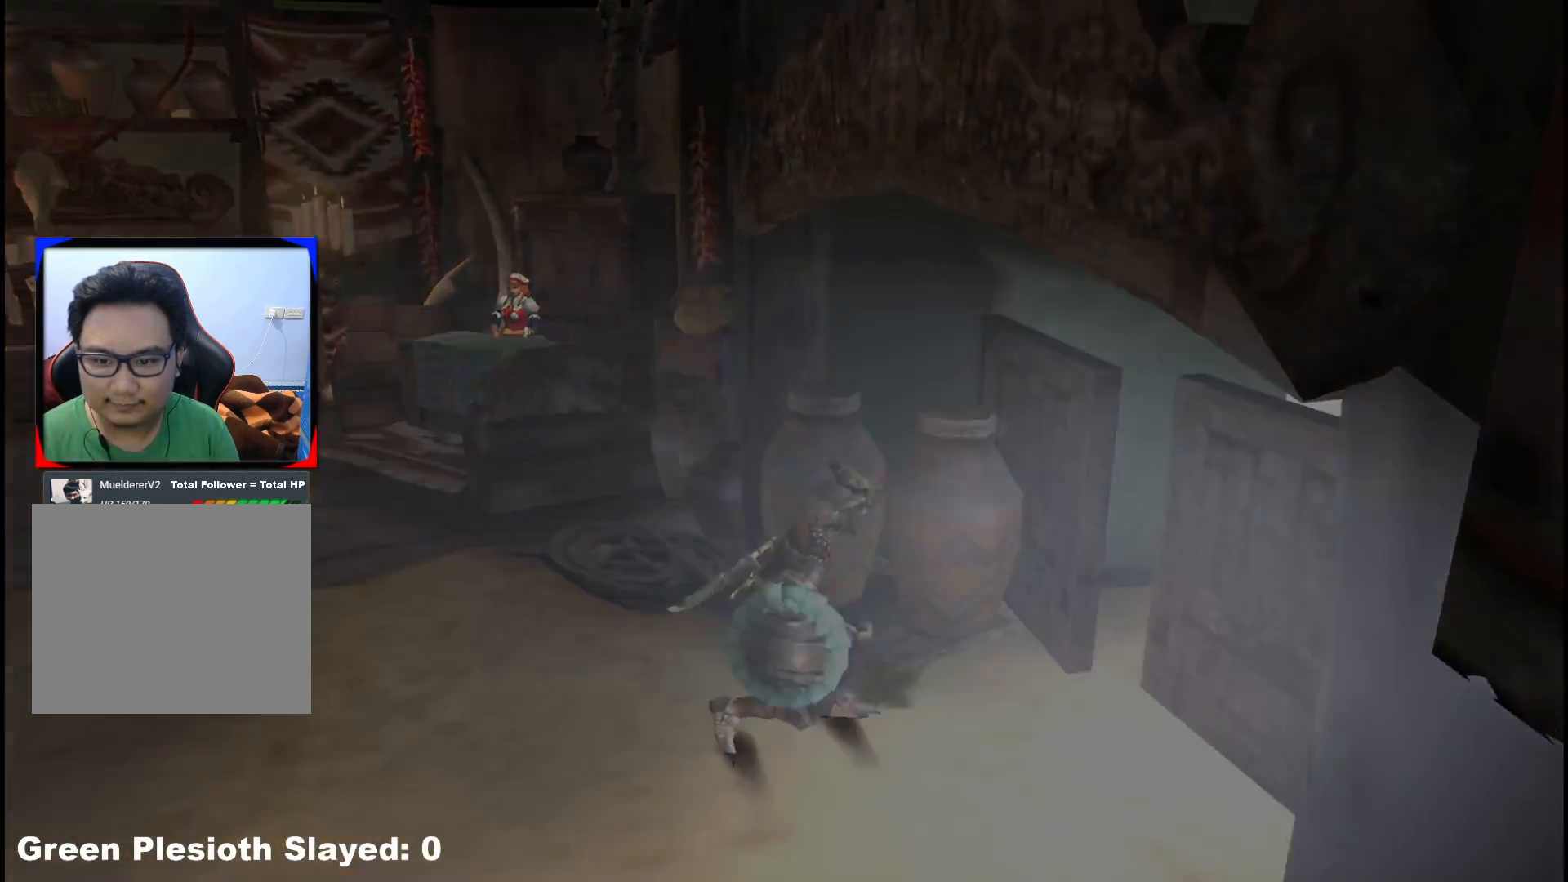
{"buttons": [], "left_stick": "center", "right_stick": "center", "events": [[300, "left_stick", "center"]]}
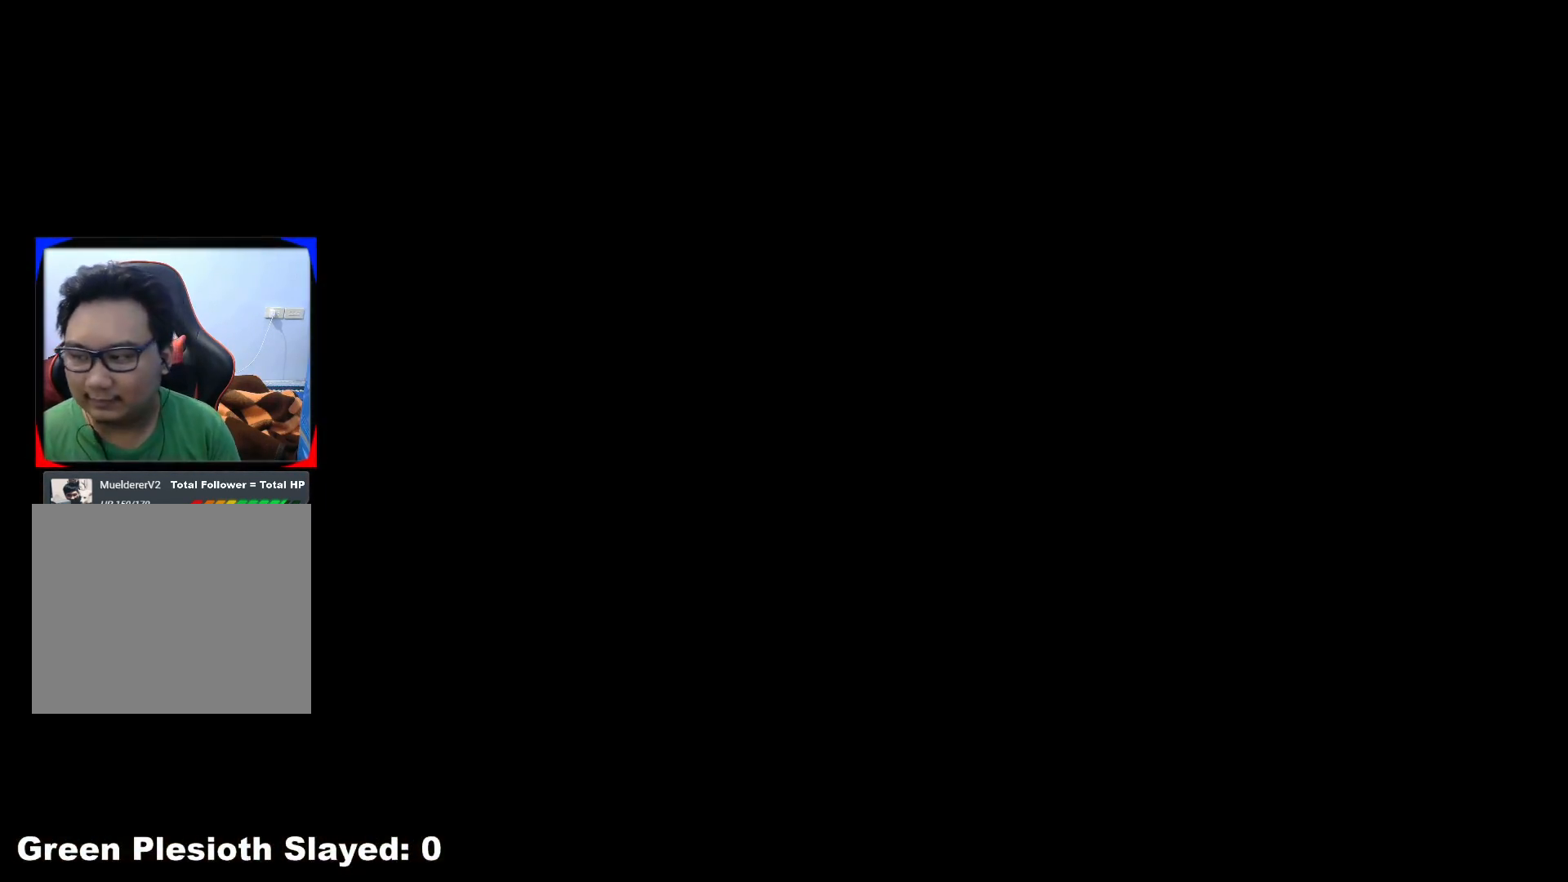
{"buttons": [], "left_stick": "center", "right_stick": "center", "events": []}
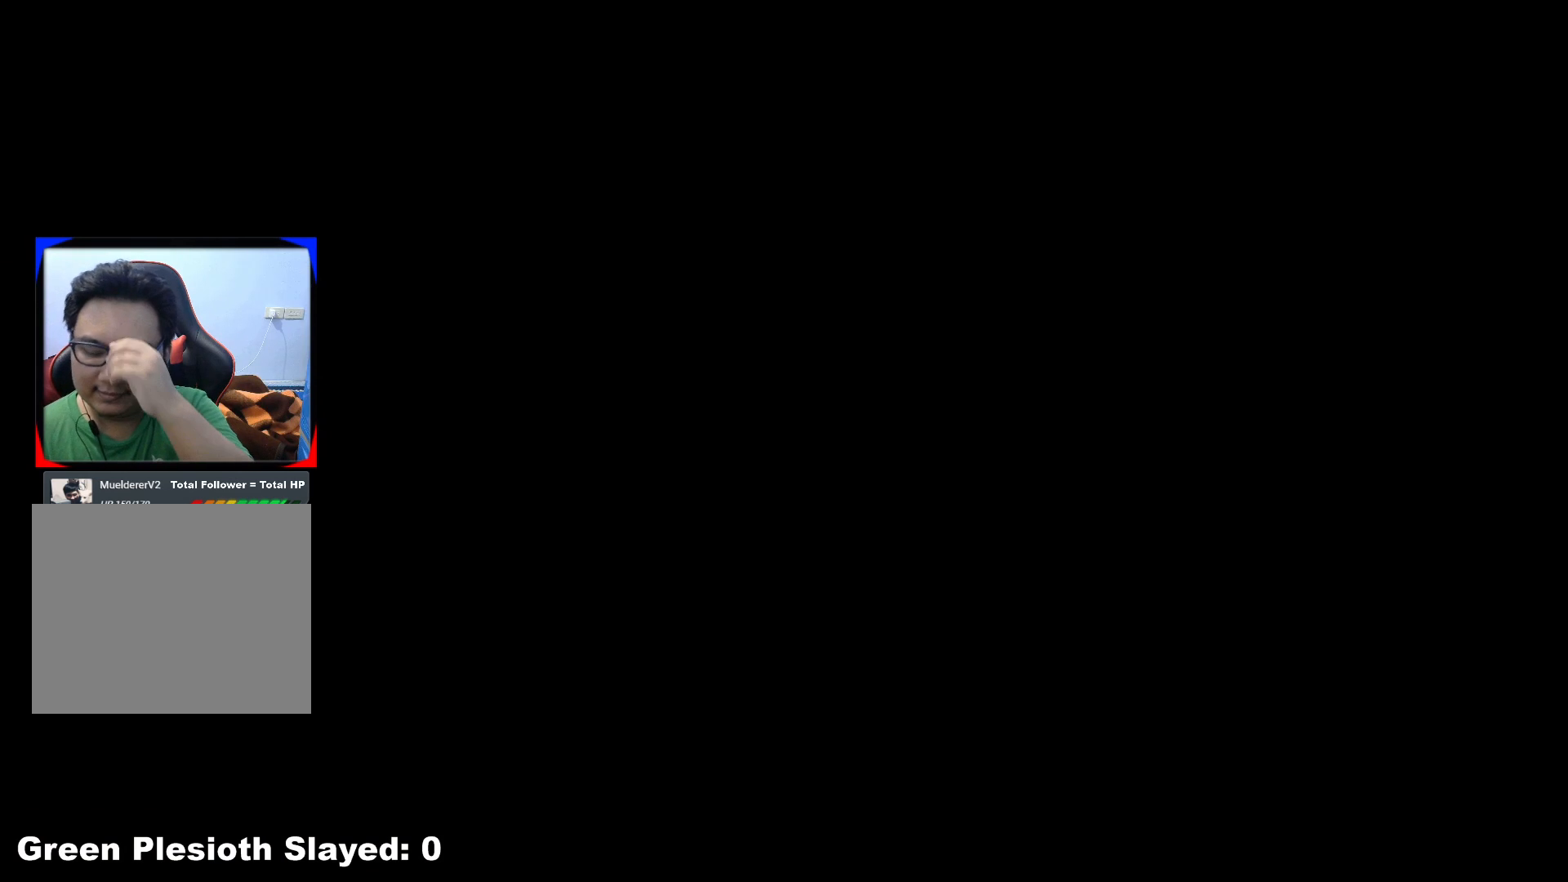
{"buttons": [], "left_stick": "center", "right_stick": "center", "events": []}
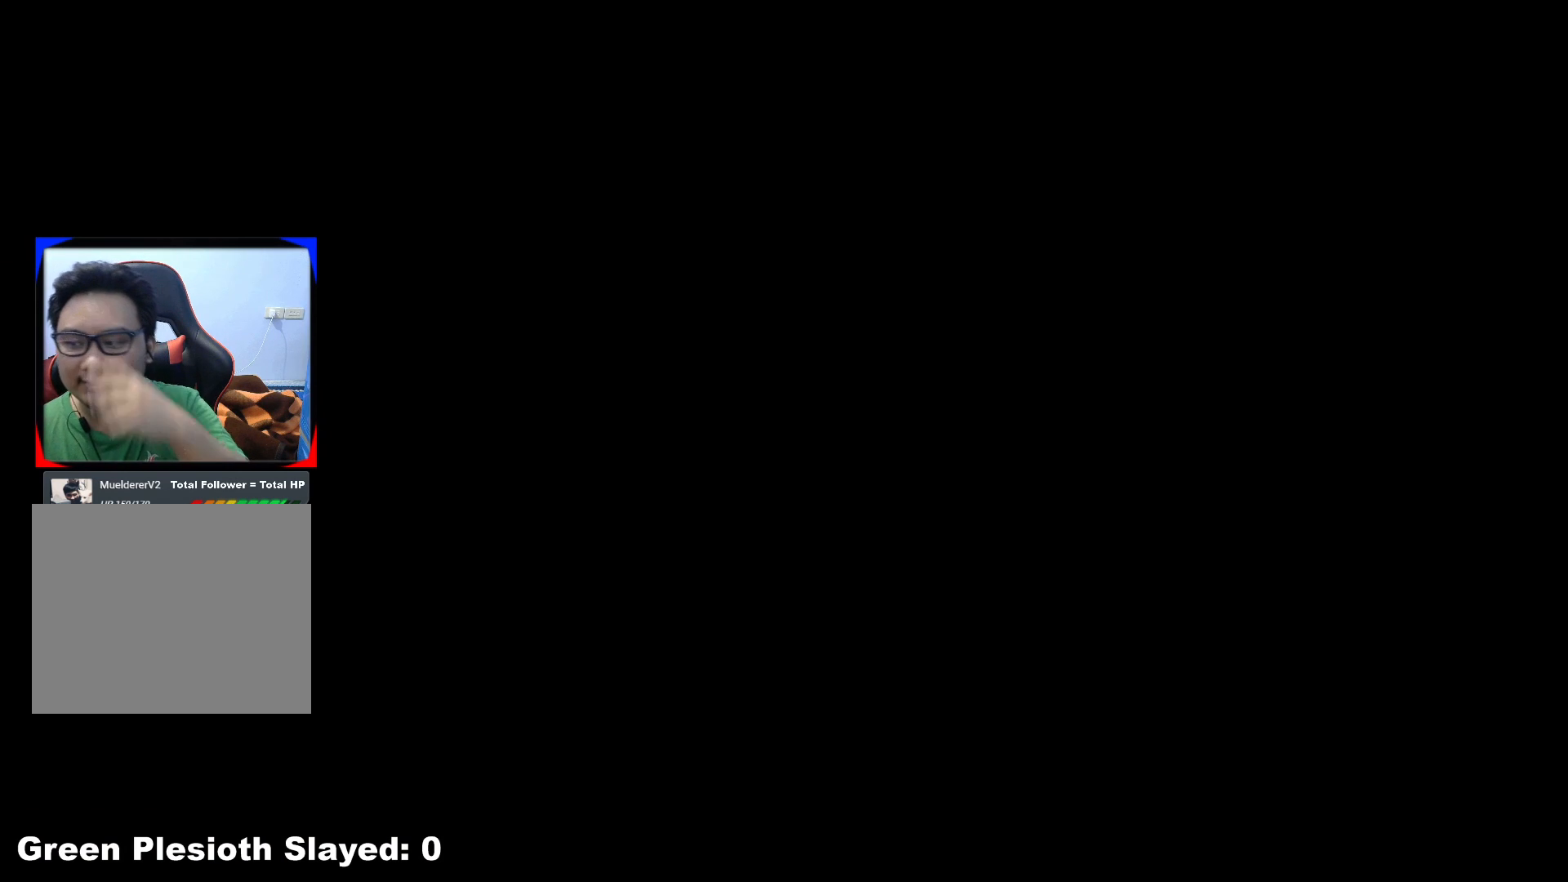
{"buttons": [], "left_stick": "center", "right_stick": "center", "events": []}
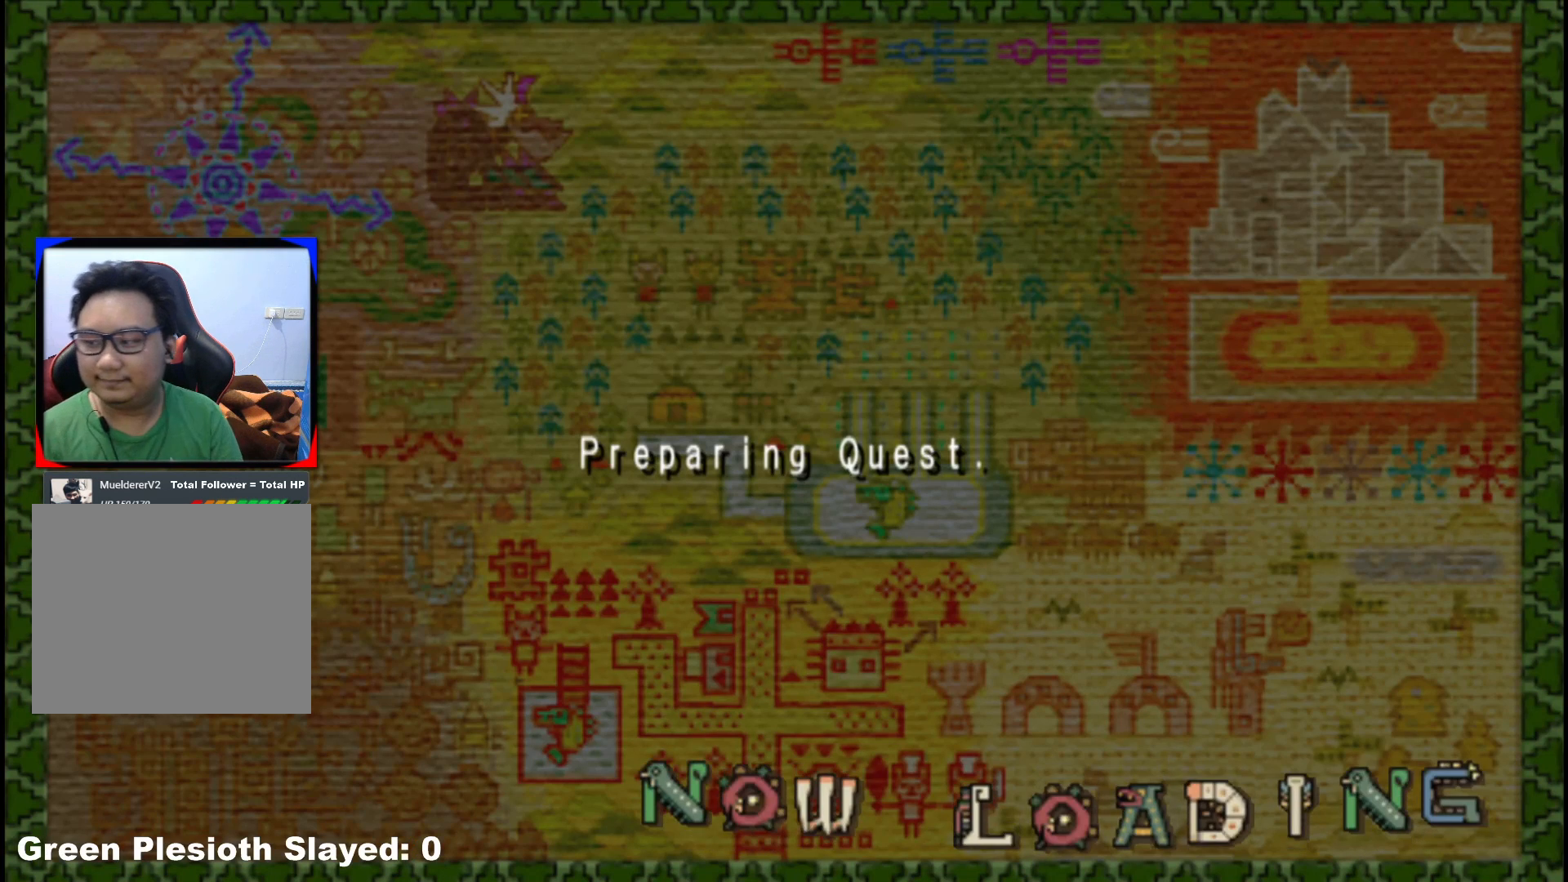
{"buttons": [], "left_stick": "center", "right_stick": "center", "events": []}
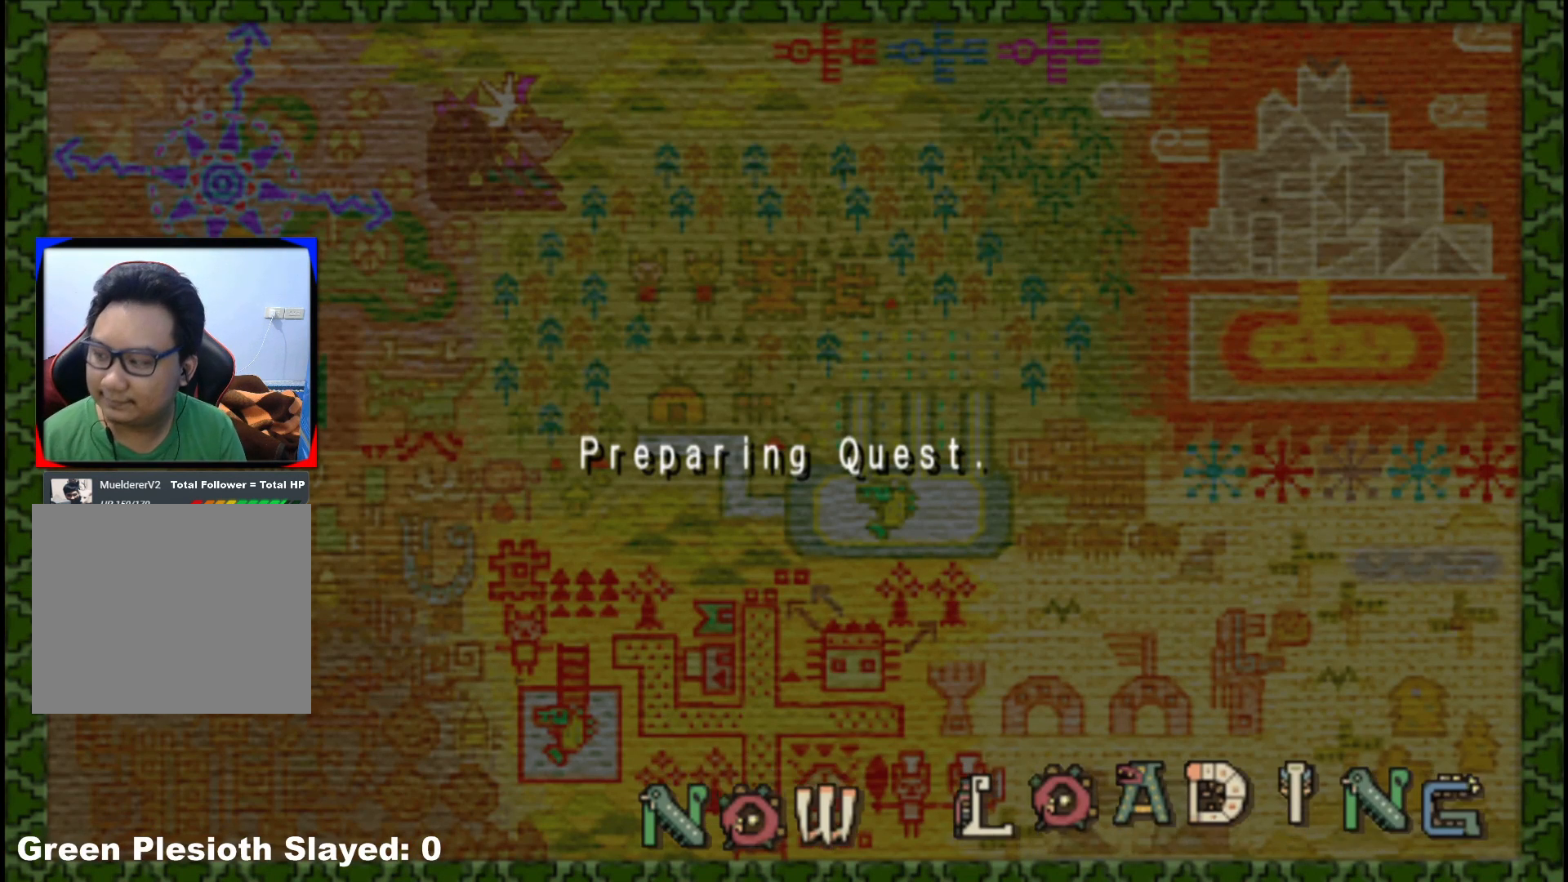
{"buttons": [], "left_stick": "center", "right_stick": "center", "events": []}
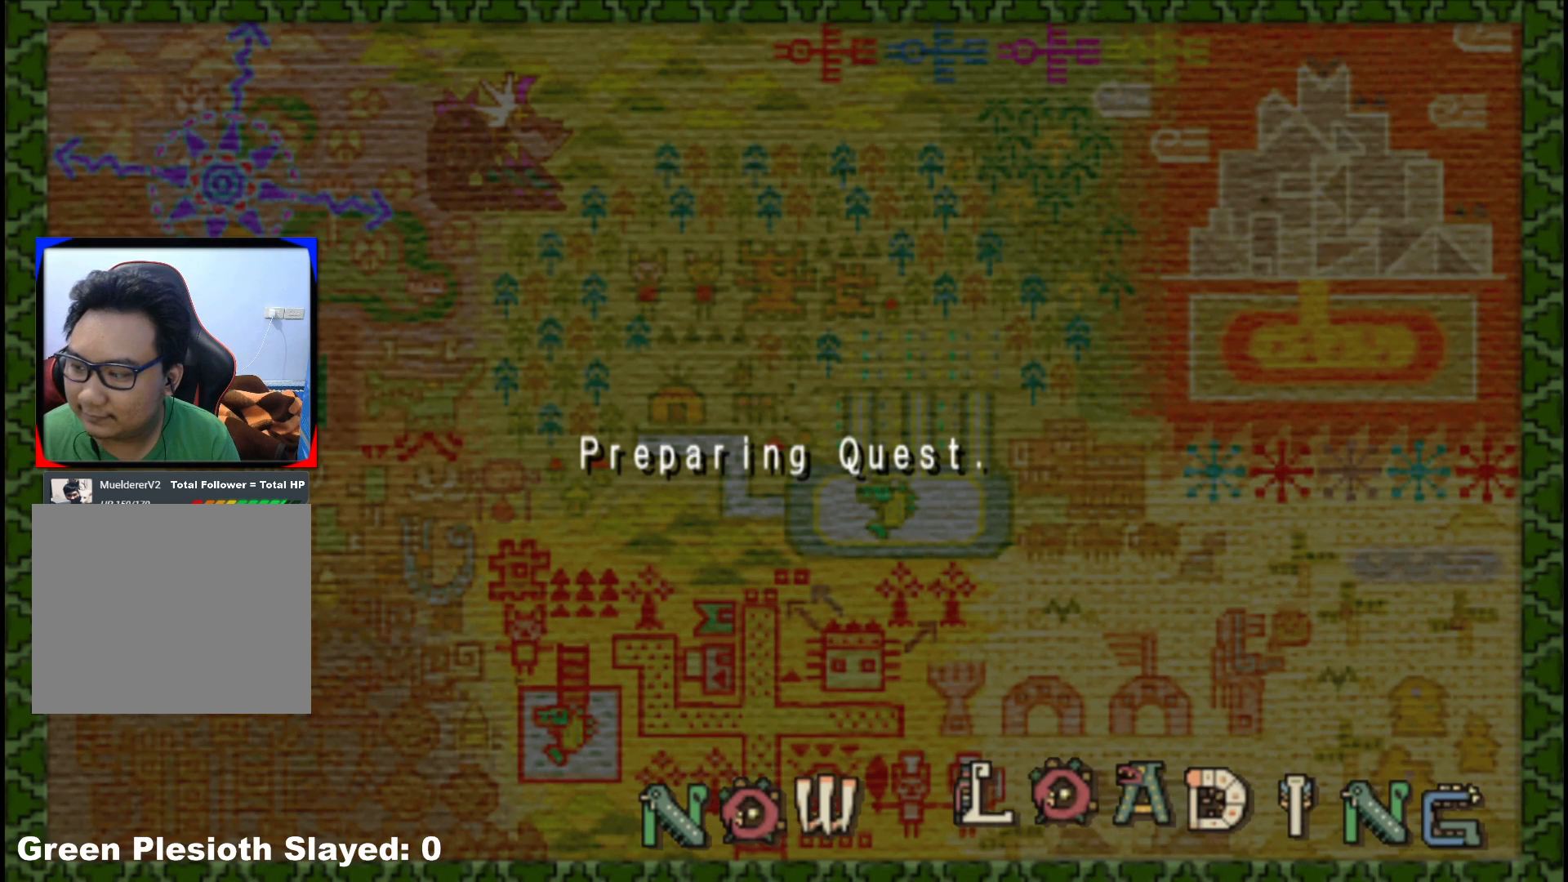
{"buttons": [], "left_stick": "center", "right_stick": "center", "events": []}
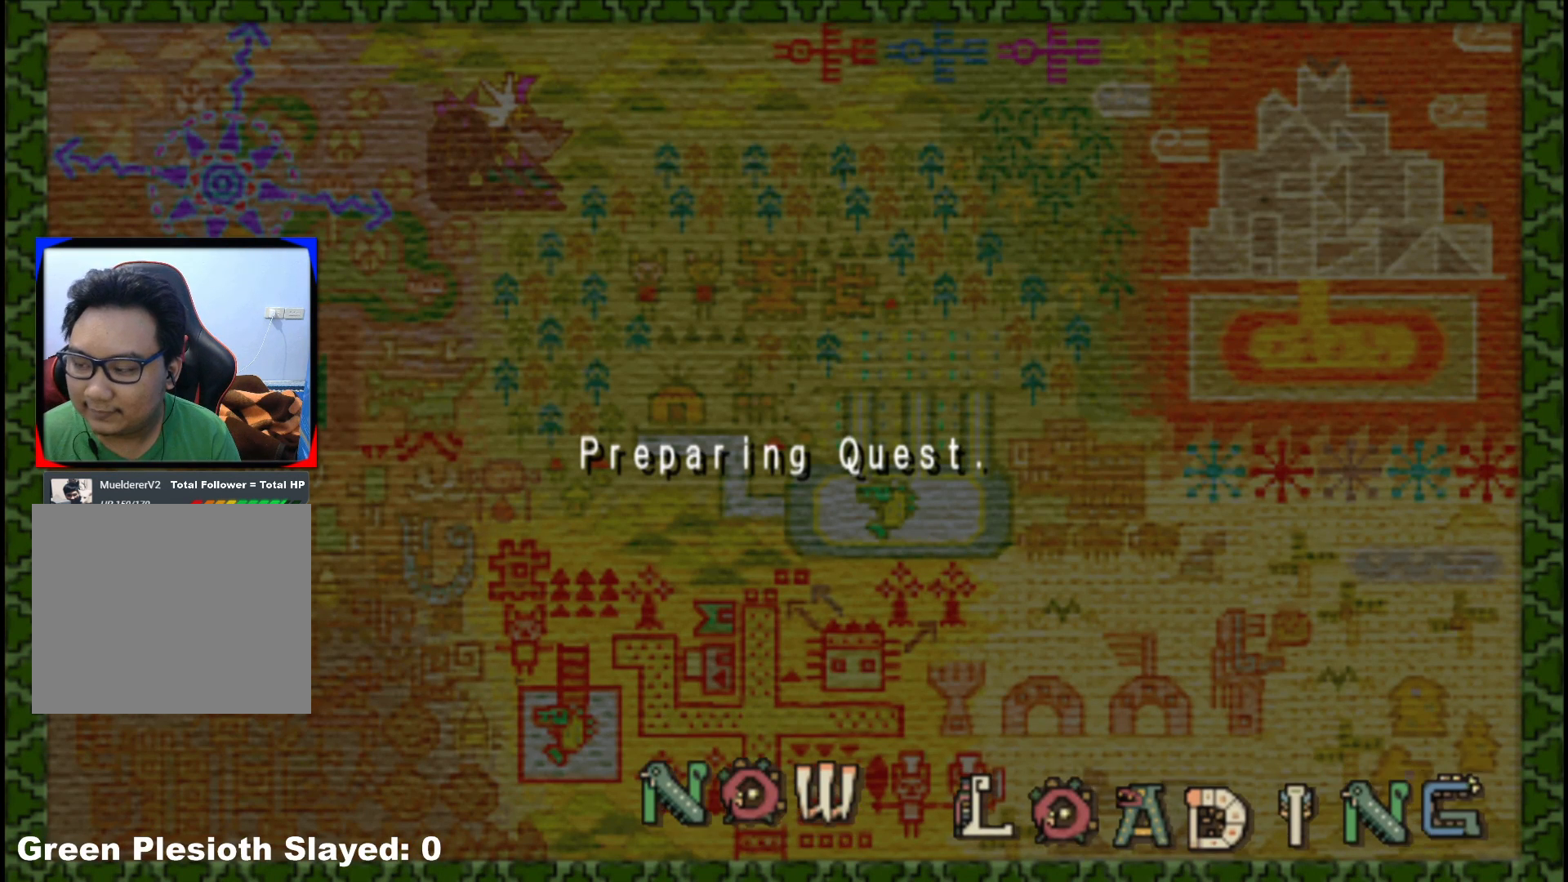
{"buttons": [], "left_stick": "up", "right_stick": "center", "events": [[67, "left_stick", "up"]]}
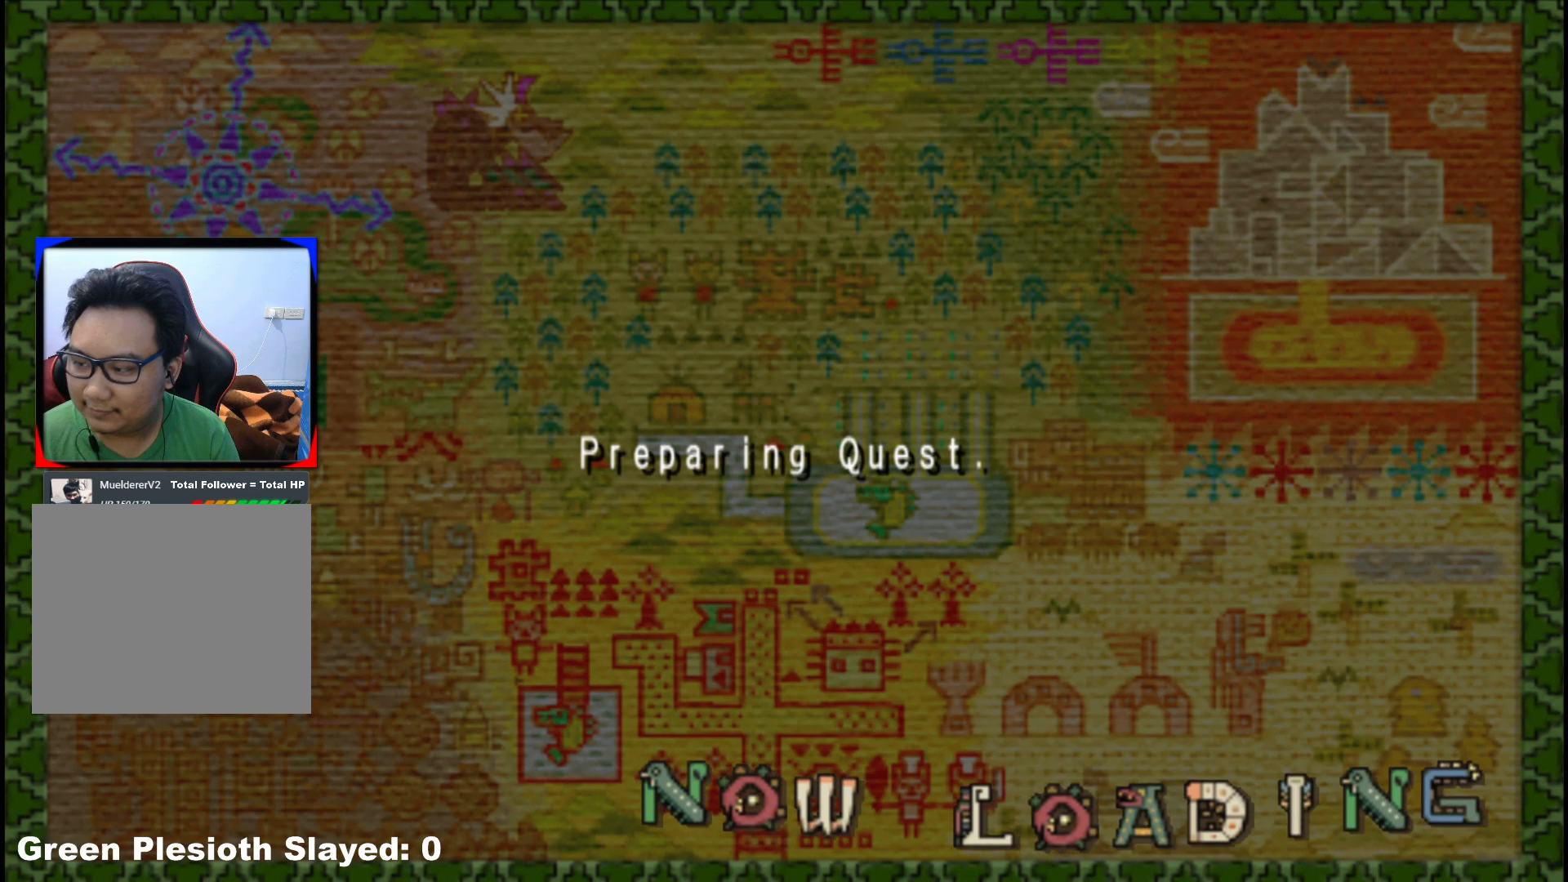
{"buttons": [], "left_stick": "up", "right_stick": "center", "events": []}
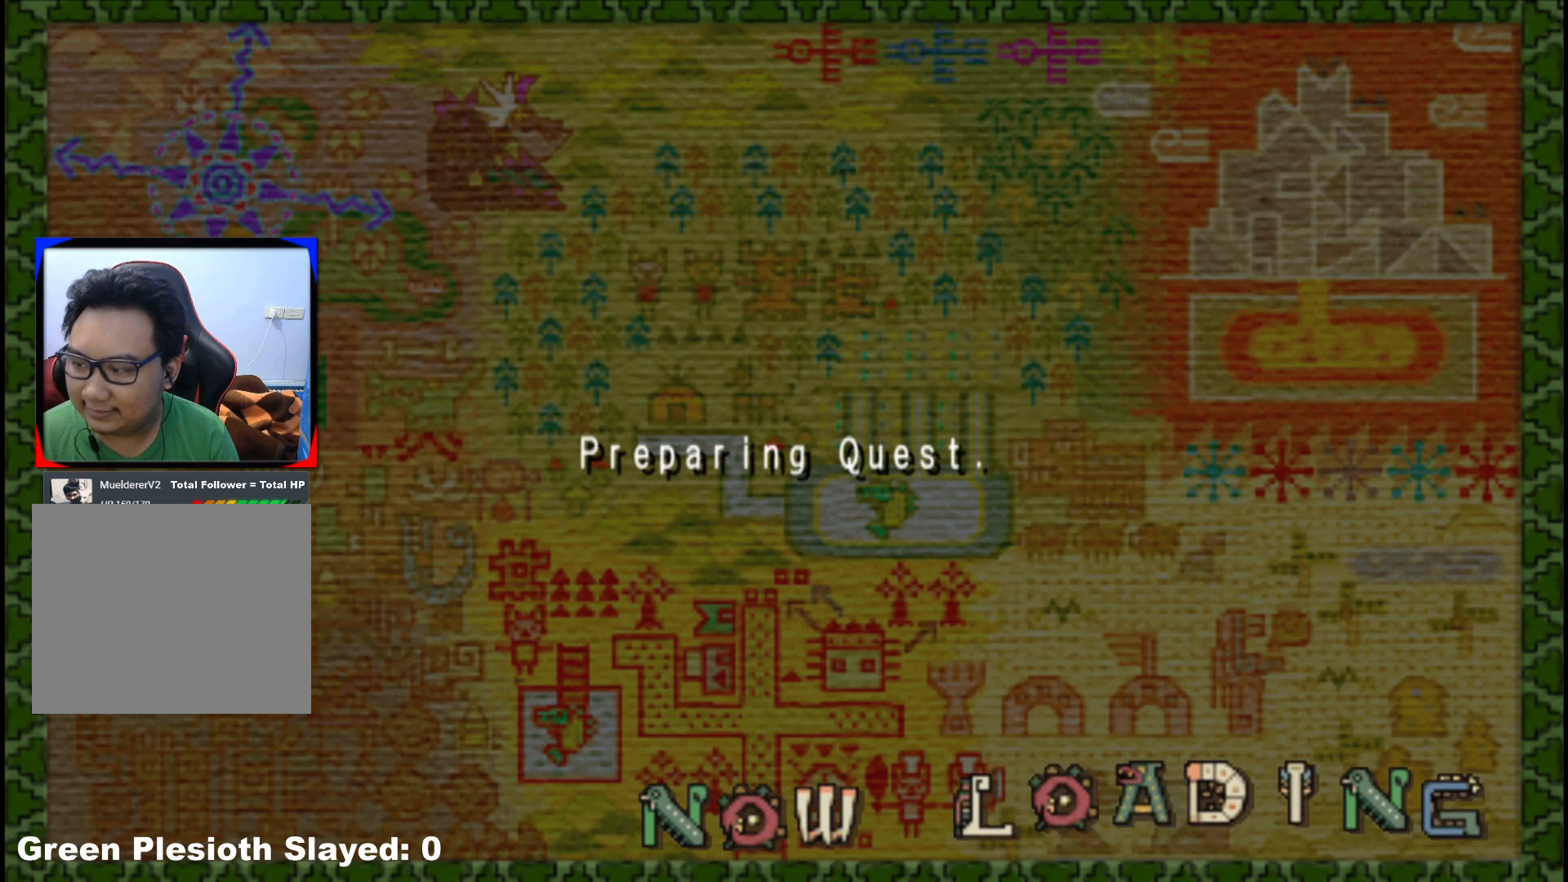
{"buttons": [], "left_stick": "up", "right_stick": "center", "events": []}
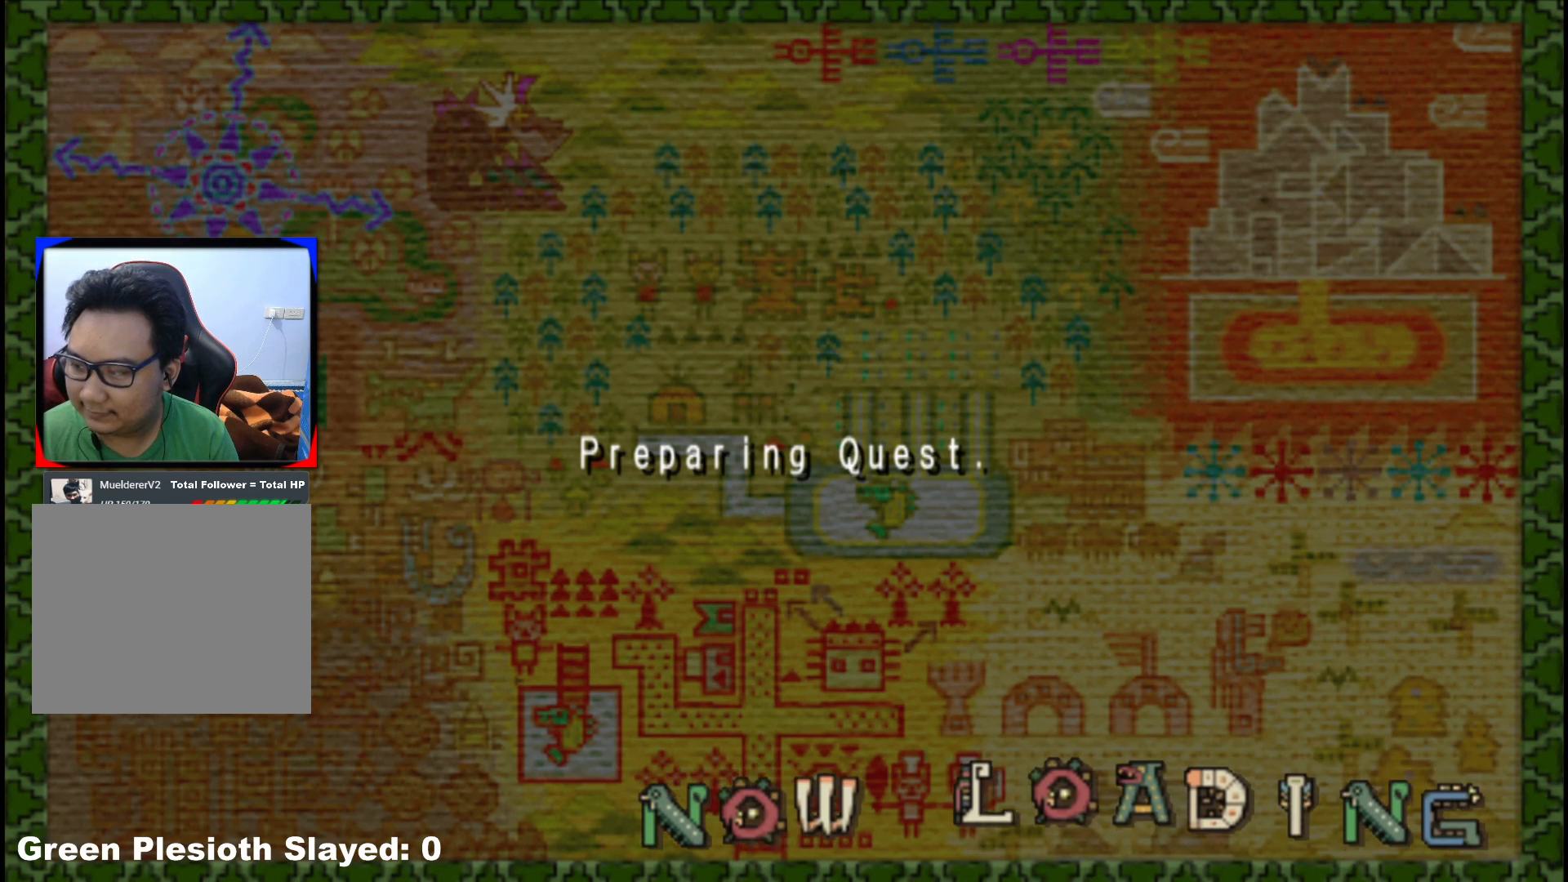
{"buttons": [], "left_stick": "up", "right_stick": "center", "events": []}
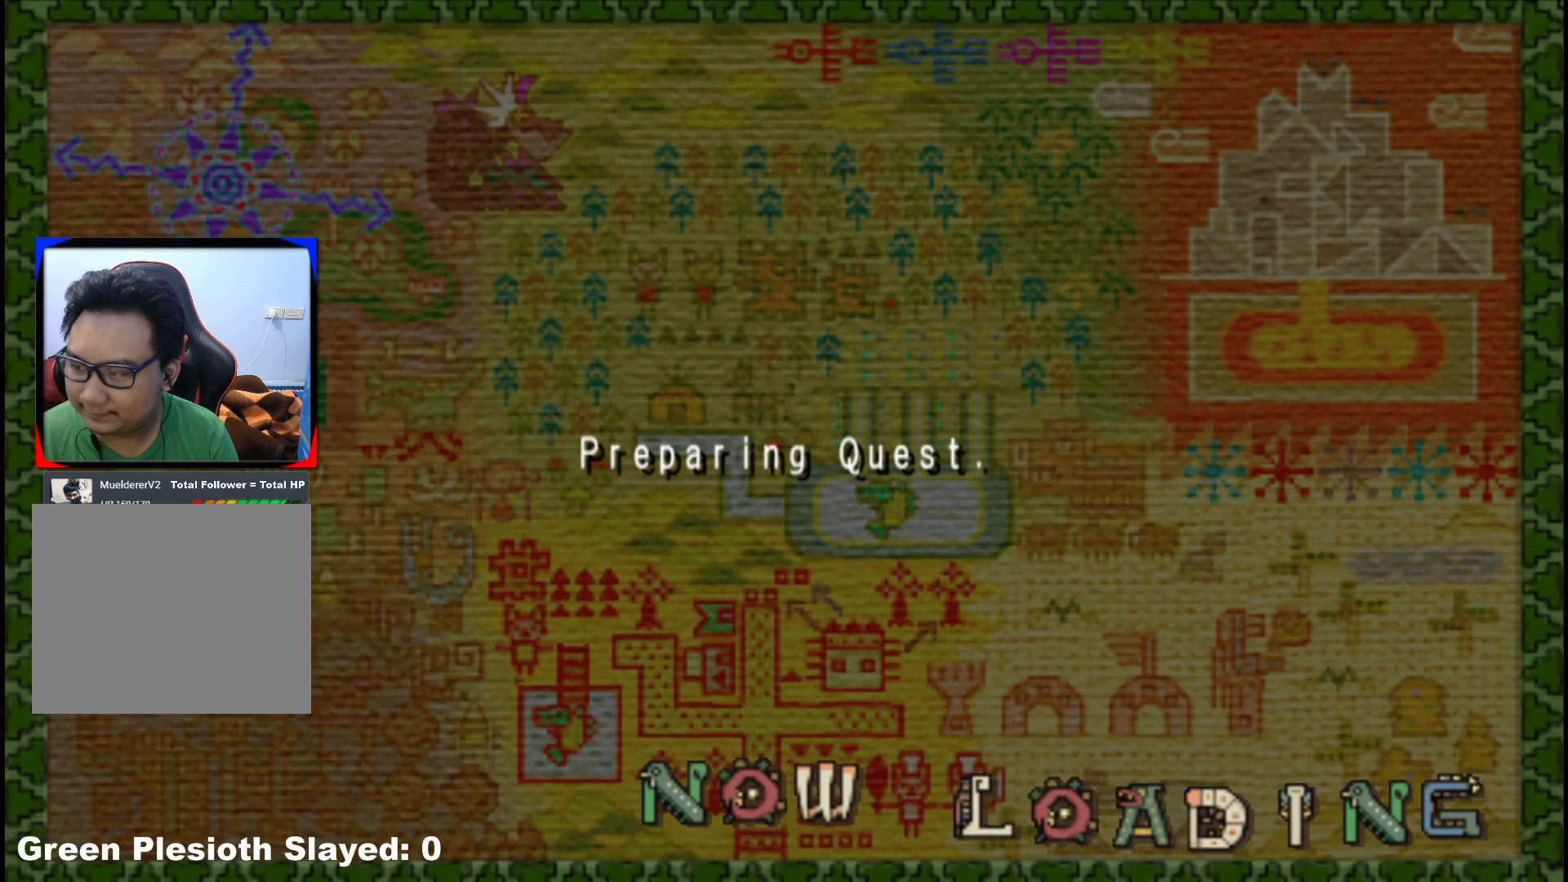
{"buttons": [], "left_stick": "up", "right_stick": "center", "events": []}
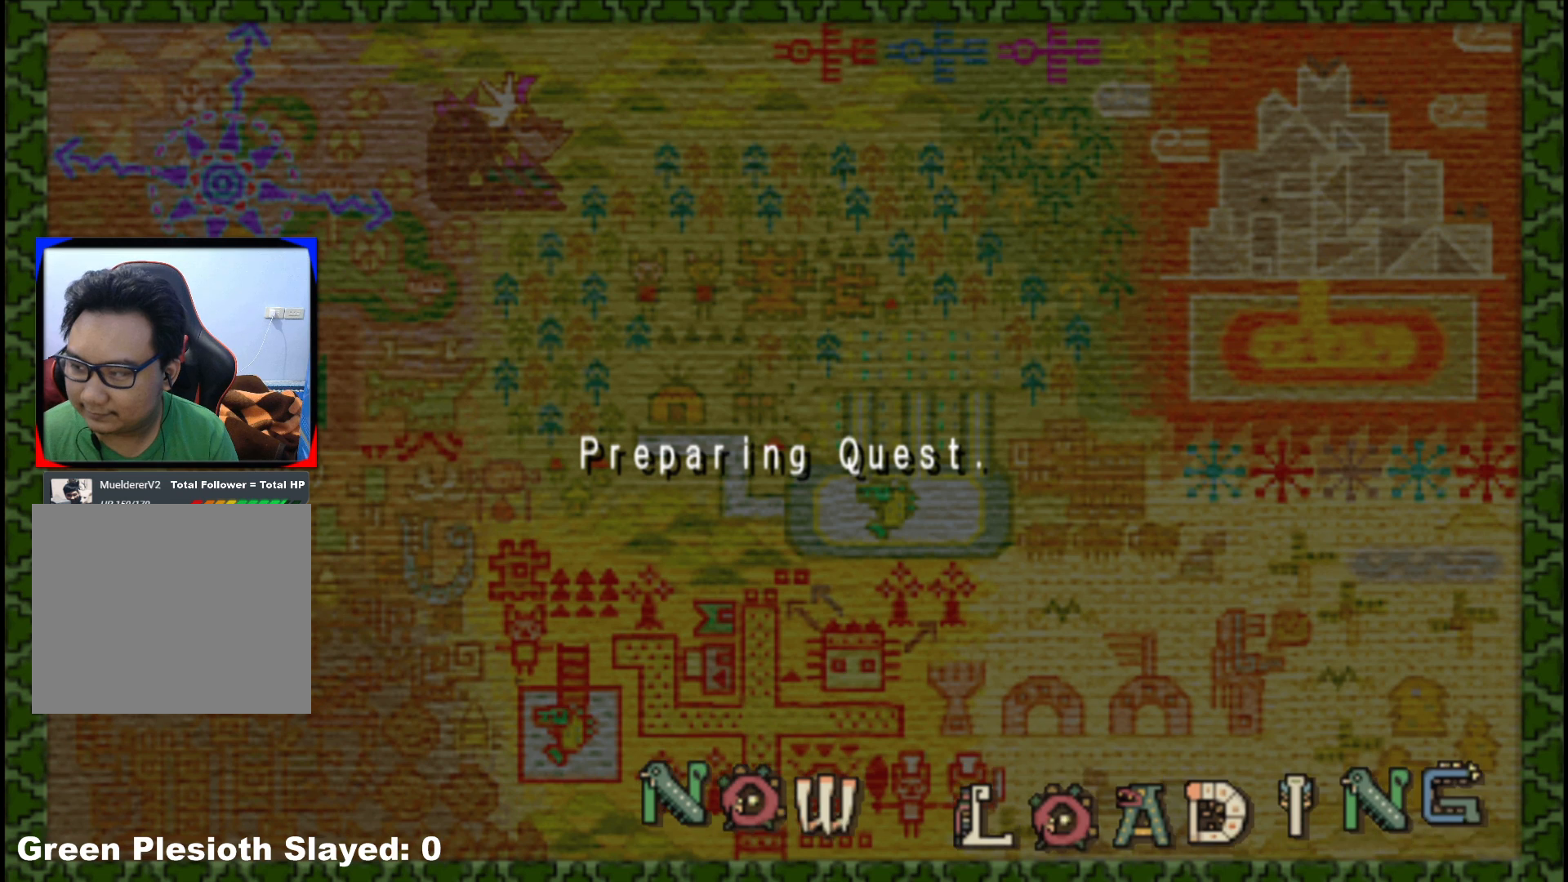
{"buttons": [], "left_stick": "up", "right_stick": "center", "events": []}
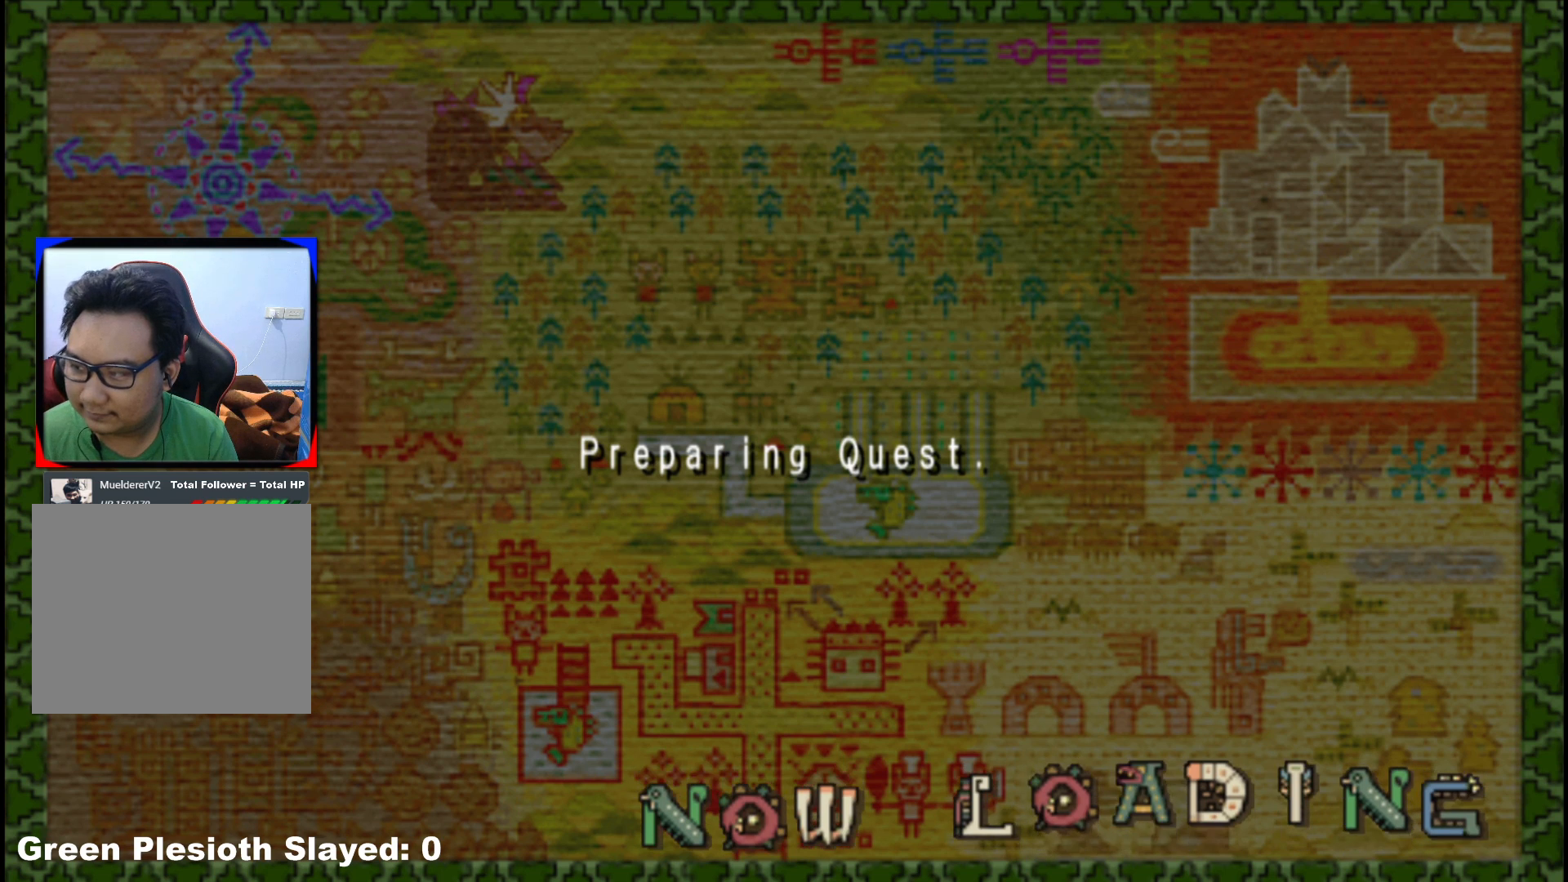
{"buttons": [], "left_stick": "up", "right_stick": "center", "events": []}
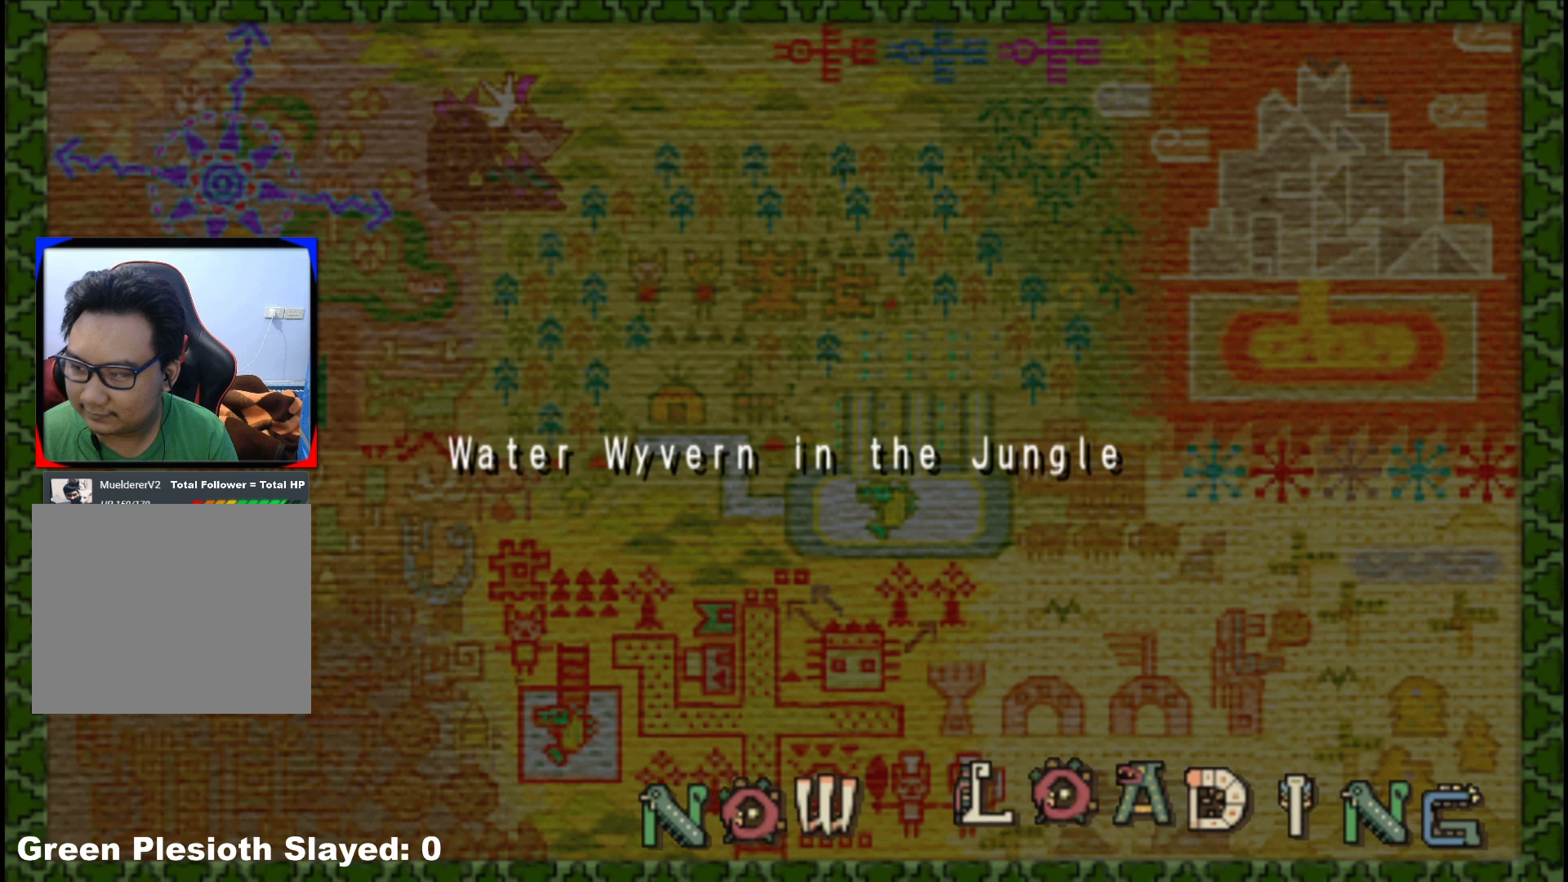
{"buttons": [], "left_stick": "up", "right_stick": "center", "events": []}
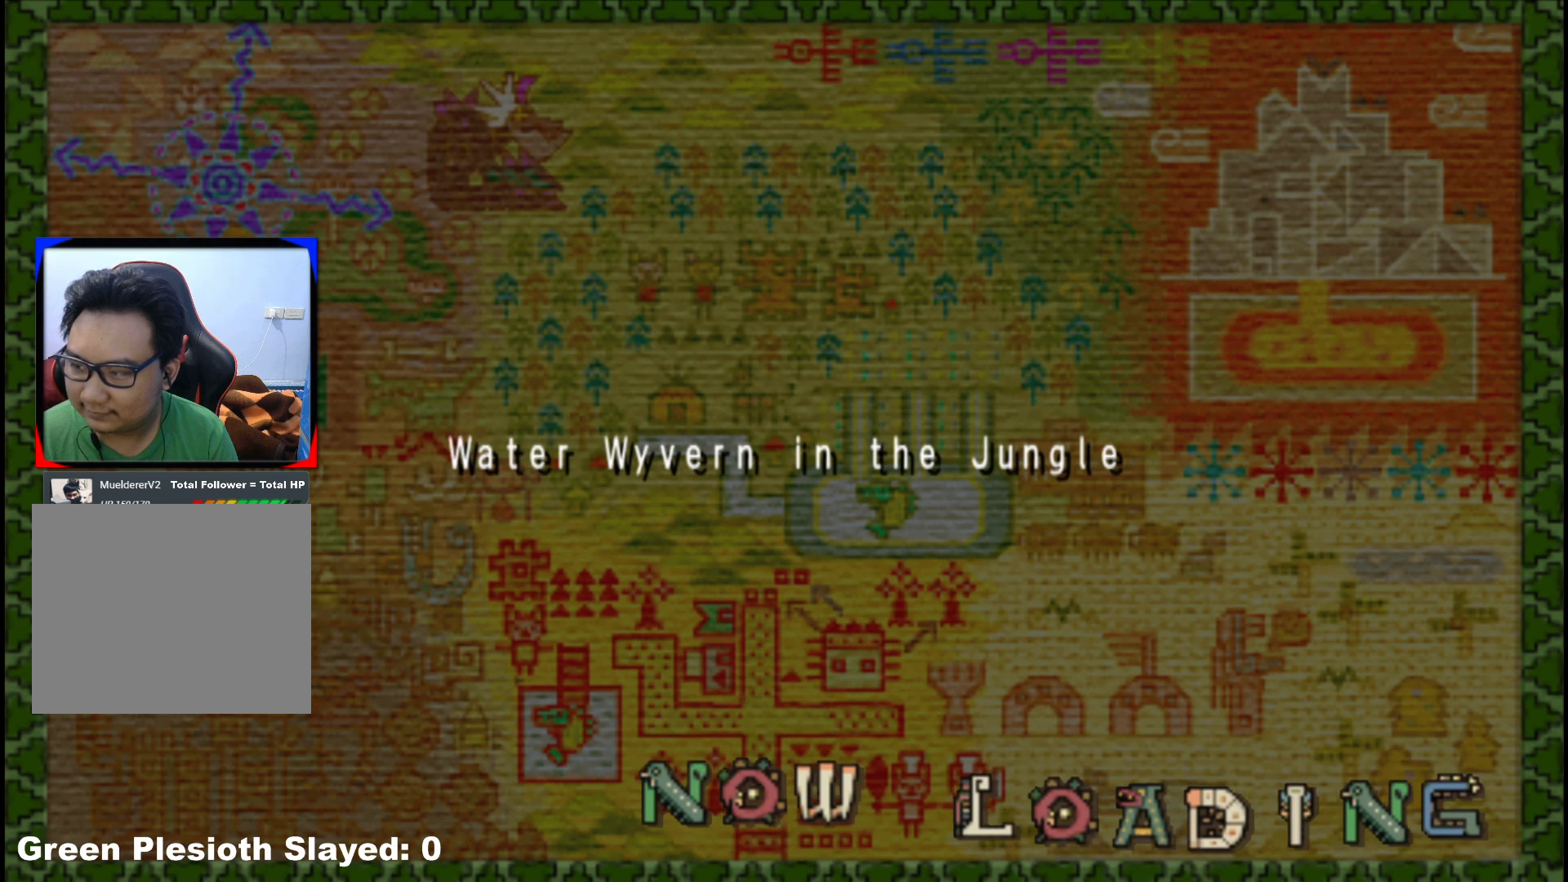
{"buttons": [], "left_stick": "center", "right_stick": "center", "events": [[117, "left_stick", "center"]]}